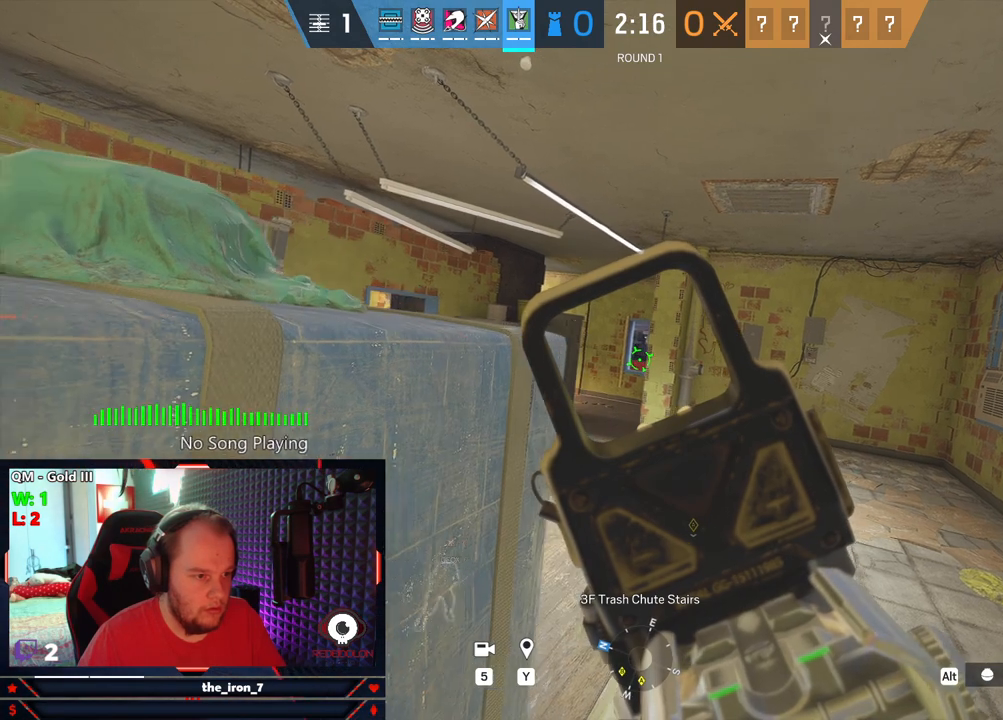
Gameplay with keyboard and mouse; each line is a JSON object with the keys and mouse buttons held at the frame after it. "events" lists presses ("down") and releases ("up") of "1", "2", "3", "4", "5", "a", "alt", "c", "caps_lock", "ctrl", "d", "e", "f", "g", "q", "r", "s", "shift", "space", "t", "tab", "v", "w", "x", "z", "mouse_left", "mouse_wheel" and "mouse_right" between this image and that frame as [ms after this image, input, new state], when the widget could be followed in between. "mouse_left", "mouse_wheel", "mouse_right" = the "left", "wheel", "right" buttons of the "mouse" list. No other keys are recorded. "wheel" means that the mouse wheel is clicked or scrolled. "mouse_move" is the direction in which the mouse moves at that frame (one of eight, or "still"), when it could be read.
{"keys": ["q"], "mouse": ["right"], "mouse_move": "still", "events": []}
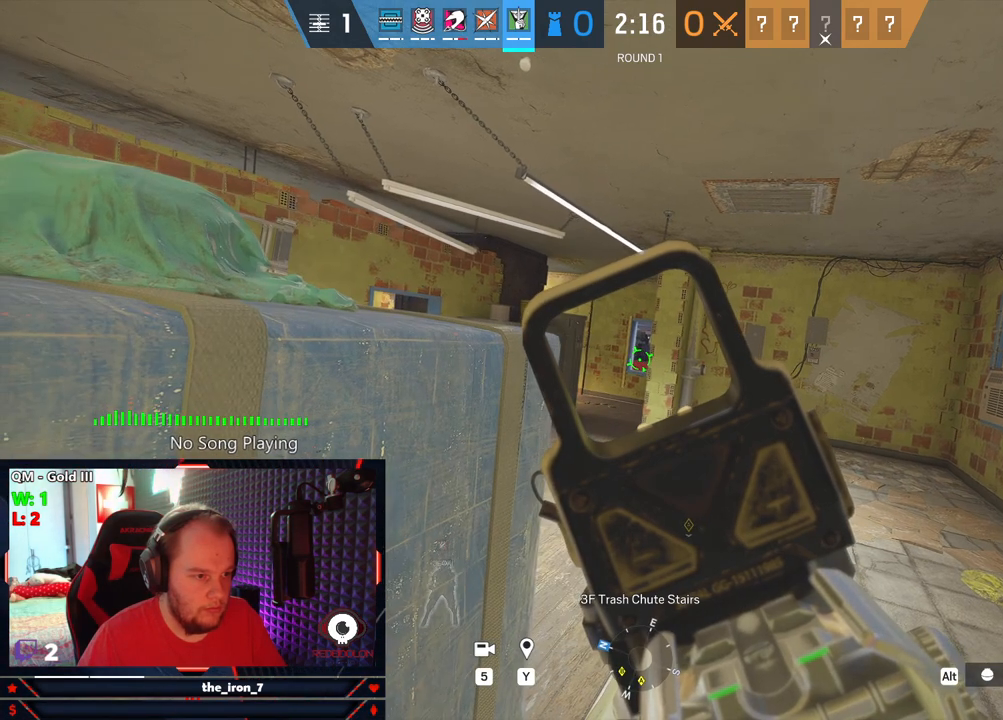
{"keys": ["q"], "mouse": ["right"], "mouse_move": "still", "events": []}
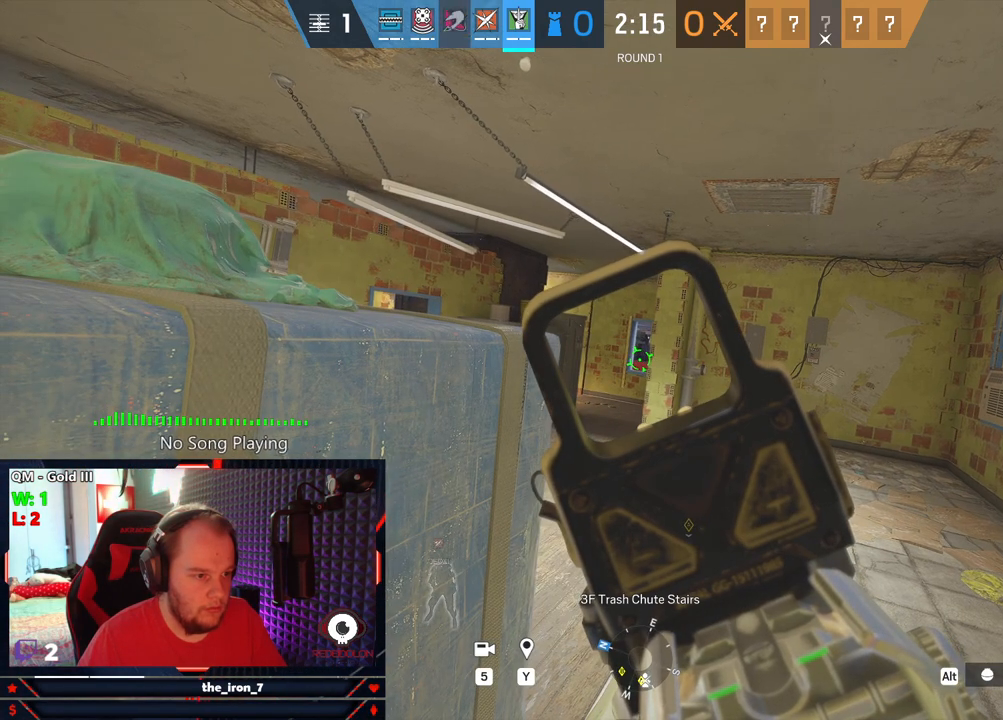
{"keys": ["d", "e"], "mouse": ["wheel"], "mouse_move": "still", "events": [[41, "c", "down"], [41, "mouse_right", "up"], [125, "c", "up"], [229, "e", "down"], [271, "d", "down"], [271, "q", "up"], [416, "mouse_wheel", "down"]]}
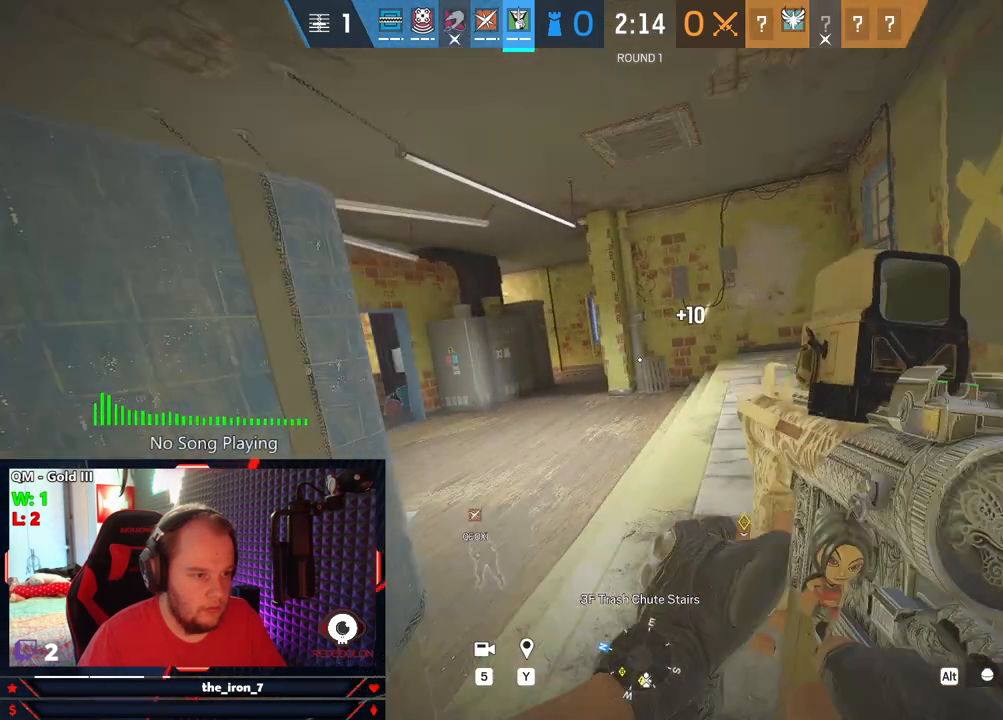
{"keys": ["d", "e"], "mouse": [], "mouse_move": "left", "events": [[41, "mouse_wheel", "up"]]}
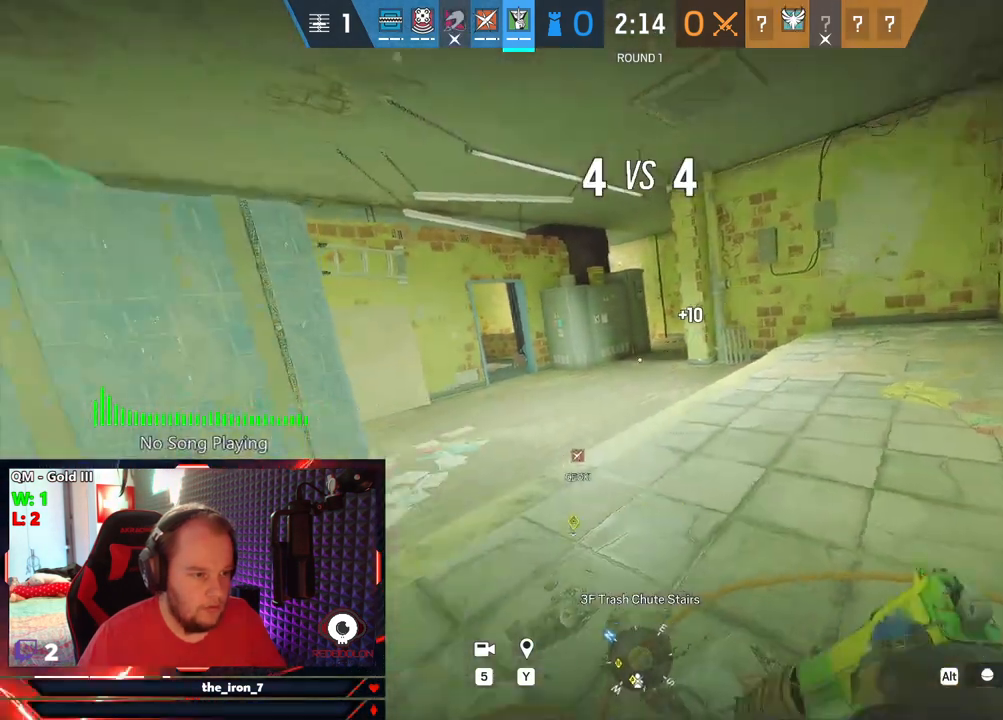
{"keys": ["e"], "mouse": [], "mouse_move": "left", "events": [[250, "d", "up"]]}
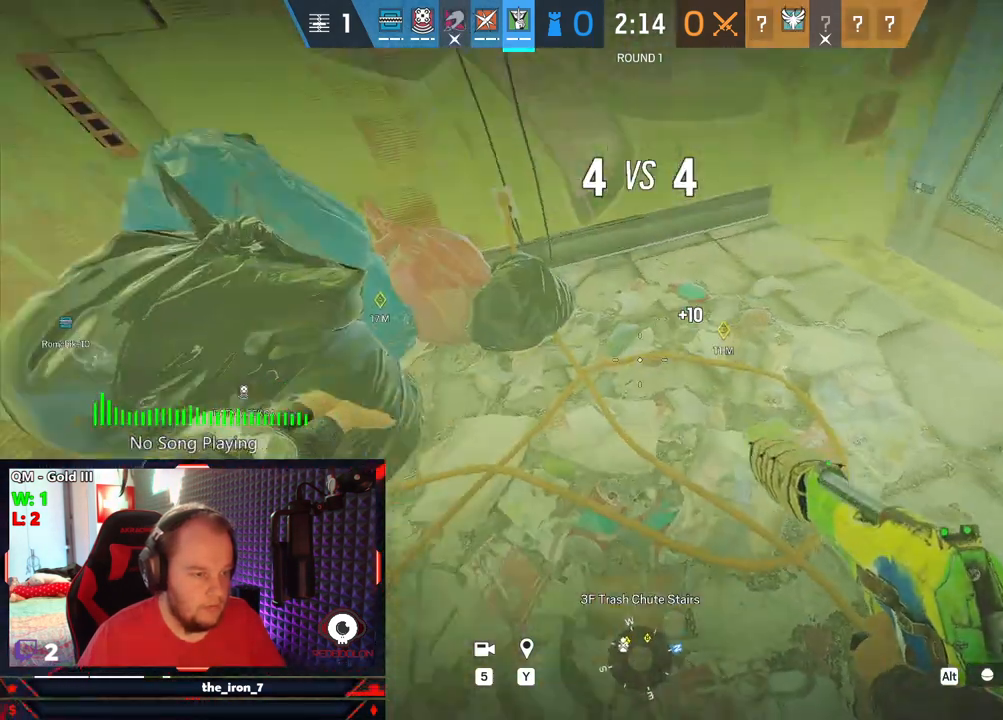
{"keys": ["e"], "mouse": [], "mouse_move": "up-left", "events": []}
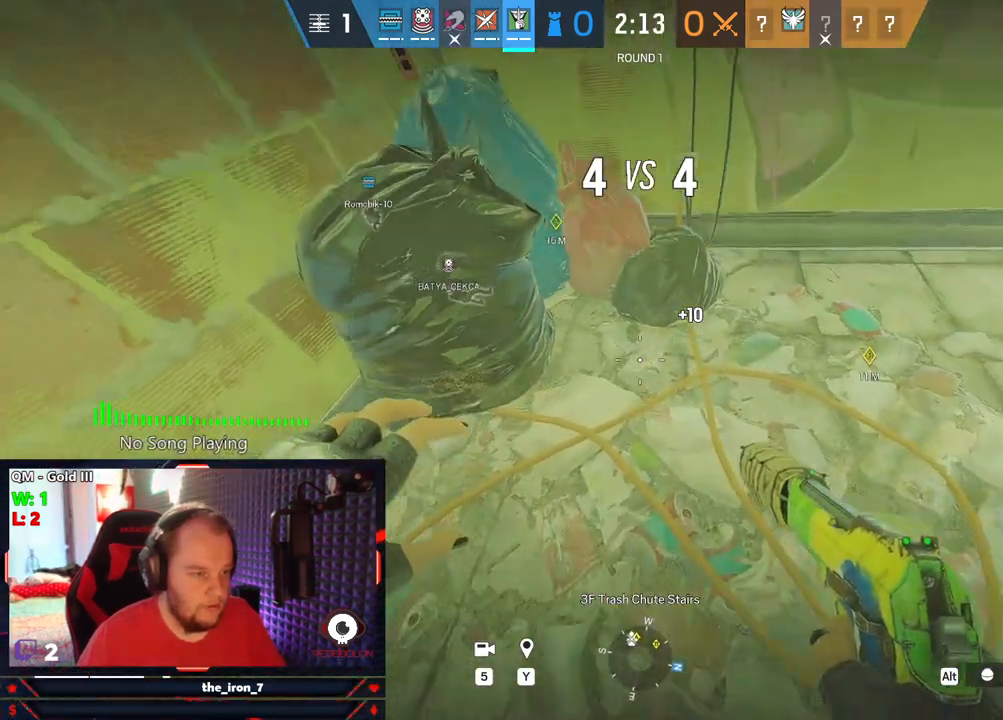
{"keys": ["a", "e"], "mouse": [], "mouse_move": "right", "events": [[104, "a", "down"]]}
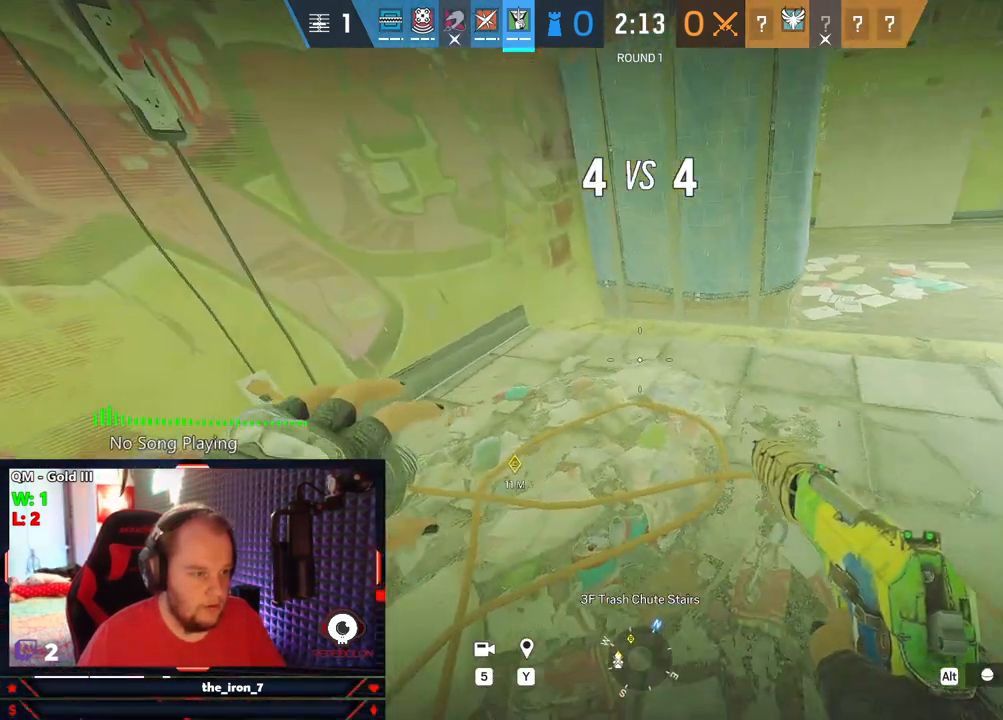
{"keys": ["e"], "mouse": [], "mouse_move": "still", "events": [[104, "a", "up"]]}
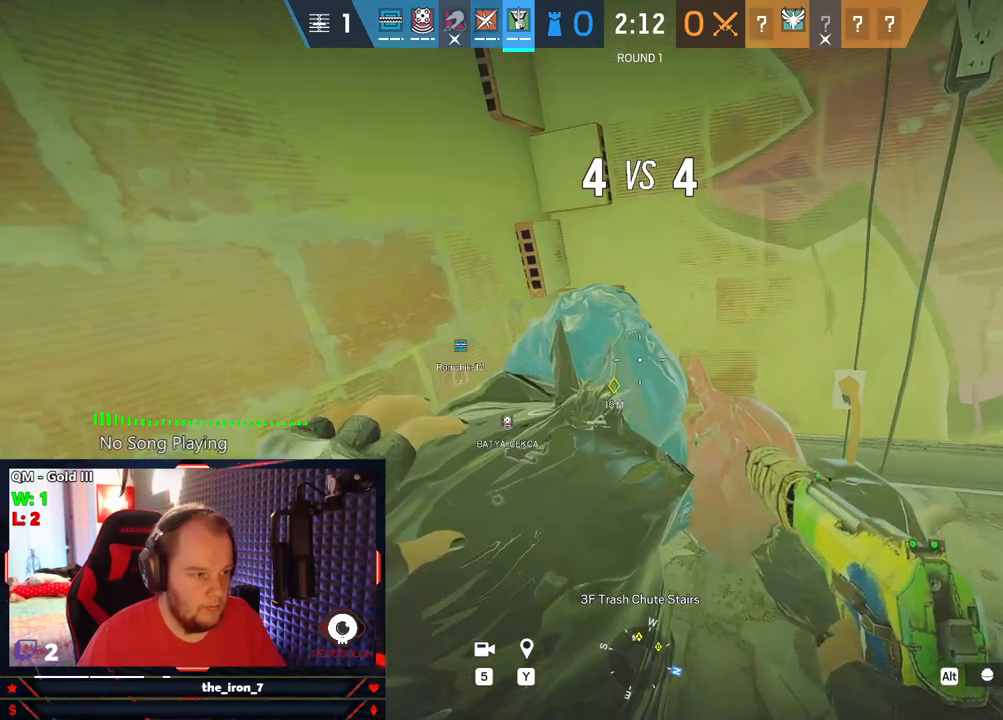
{"keys": ["e"], "mouse": [], "mouse_move": "still", "events": []}
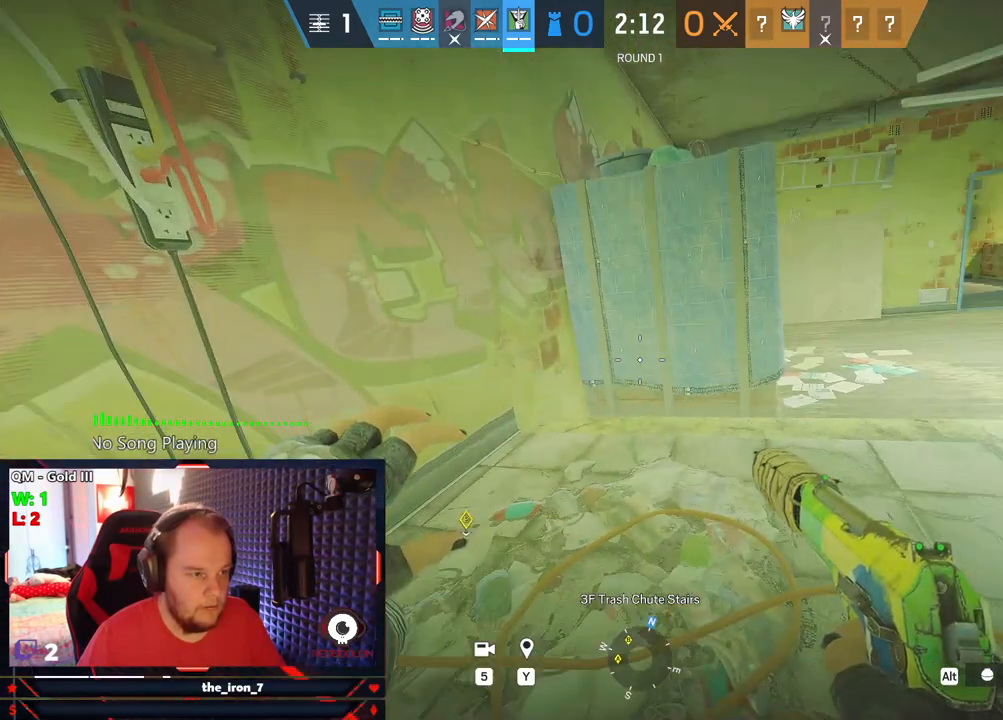
{"keys": ["d", "e"], "mouse": [], "mouse_move": "still", "events": [[229, "d", "down"]]}
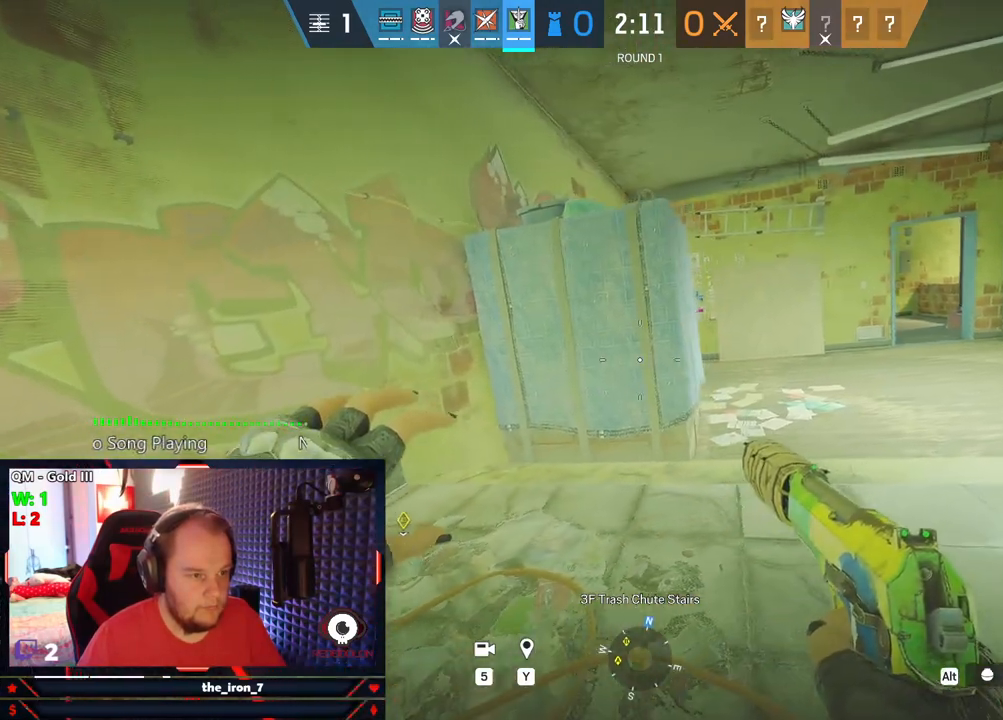
{"keys": ["d", "e"], "mouse": [], "mouse_move": "still", "events": []}
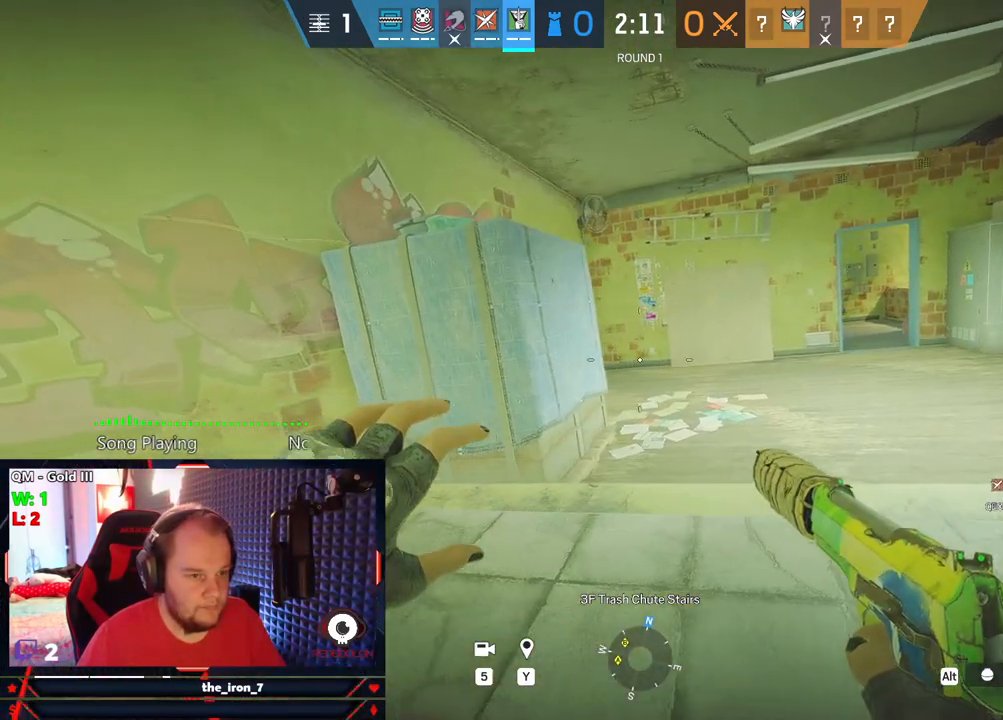
{"keys": ["d", "e"], "mouse": [], "mouse_move": "still", "events": []}
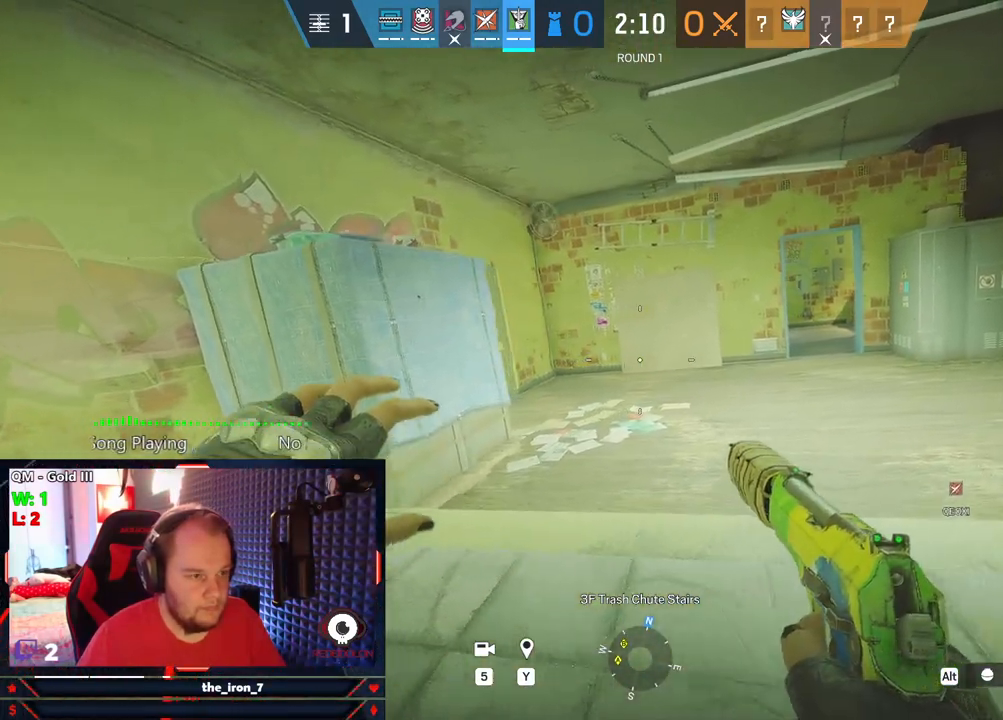
{"keys": ["d", "e"], "mouse": [], "mouse_move": "still", "events": []}
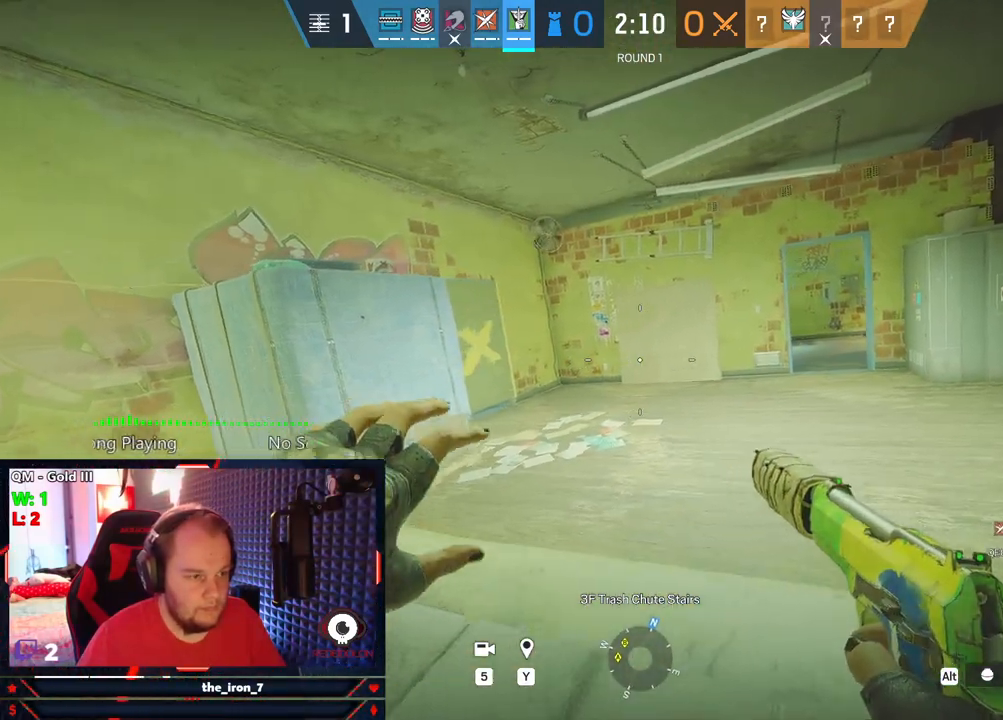
{"keys": ["shift", "w"], "mouse": [], "mouse_move": "still", "events": [[250, "e", "up"], [437, "w", "down"], [500, "d", "up"], [500, "shift", "down"]]}
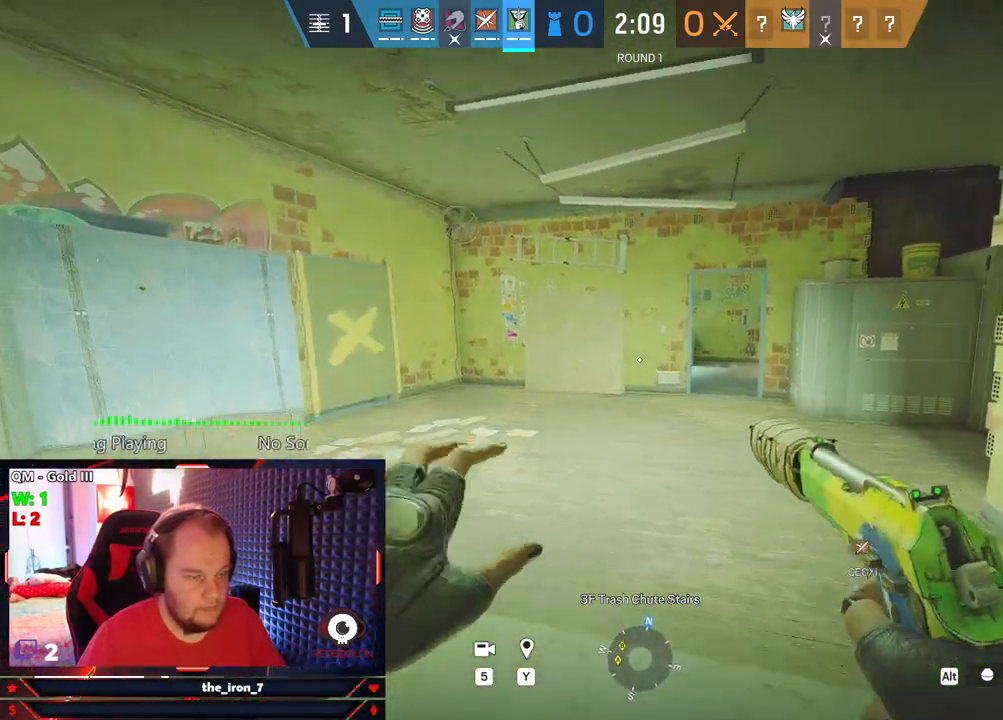
{"keys": ["a", "shift", "w"], "mouse": [], "mouse_move": "right", "events": [[271, "a", "down"]]}
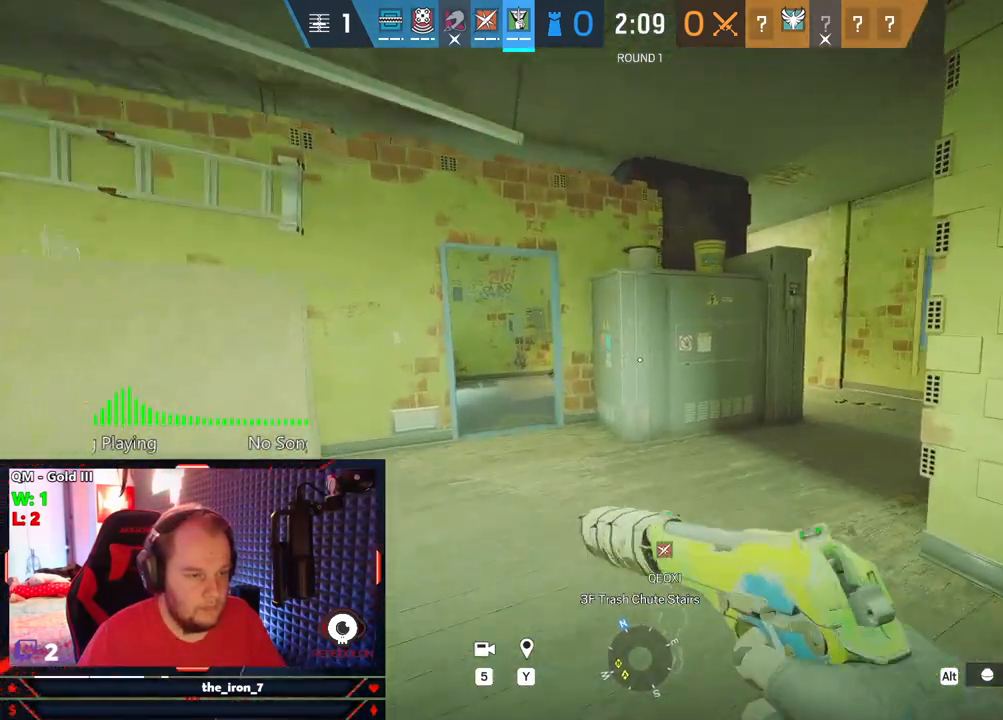
{"keys": ["a", "shift", "w"], "mouse": [], "mouse_move": "still", "events": []}
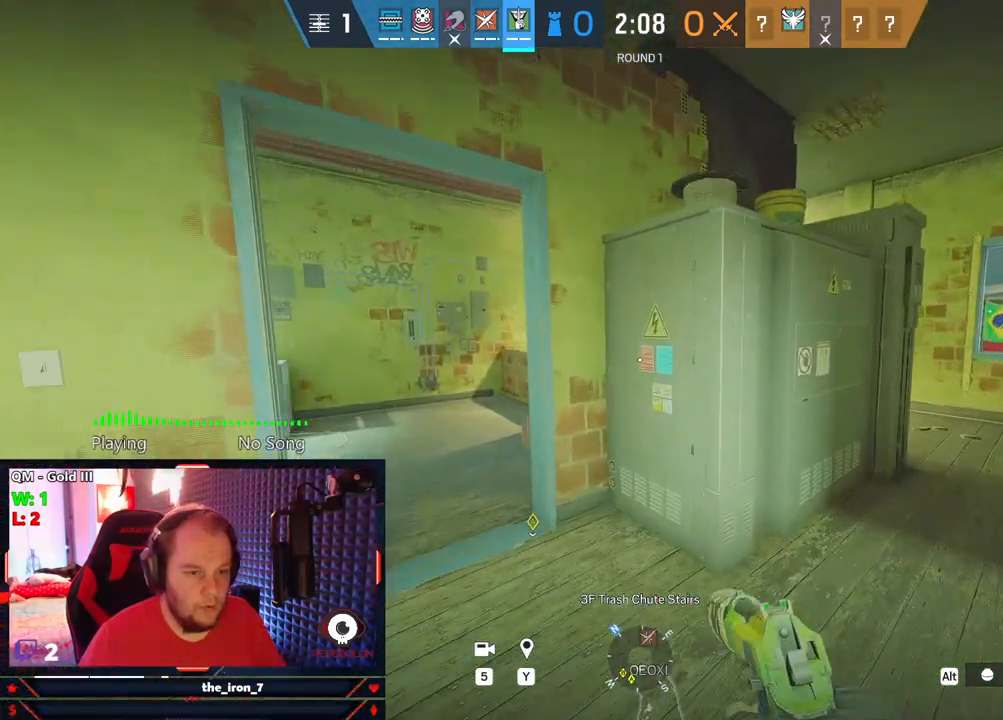
{"keys": ["a", "shift", "w"], "mouse": [], "mouse_move": "left", "events": []}
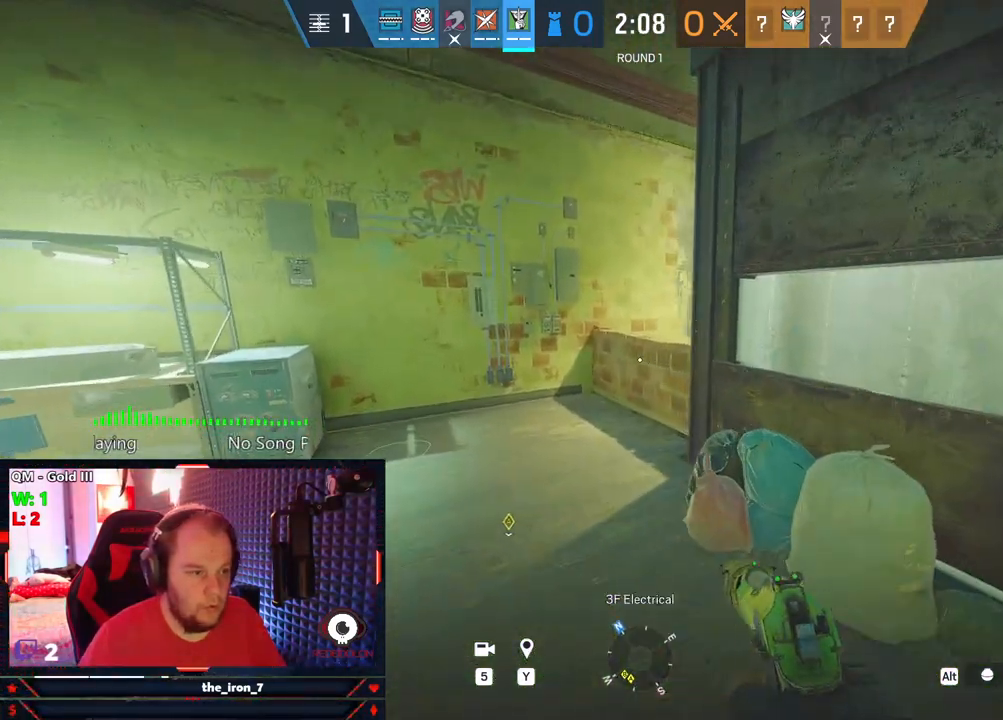
{"keys": ["a", "shift", "w"], "mouse": [], "mouse_move": "still", "events": []}
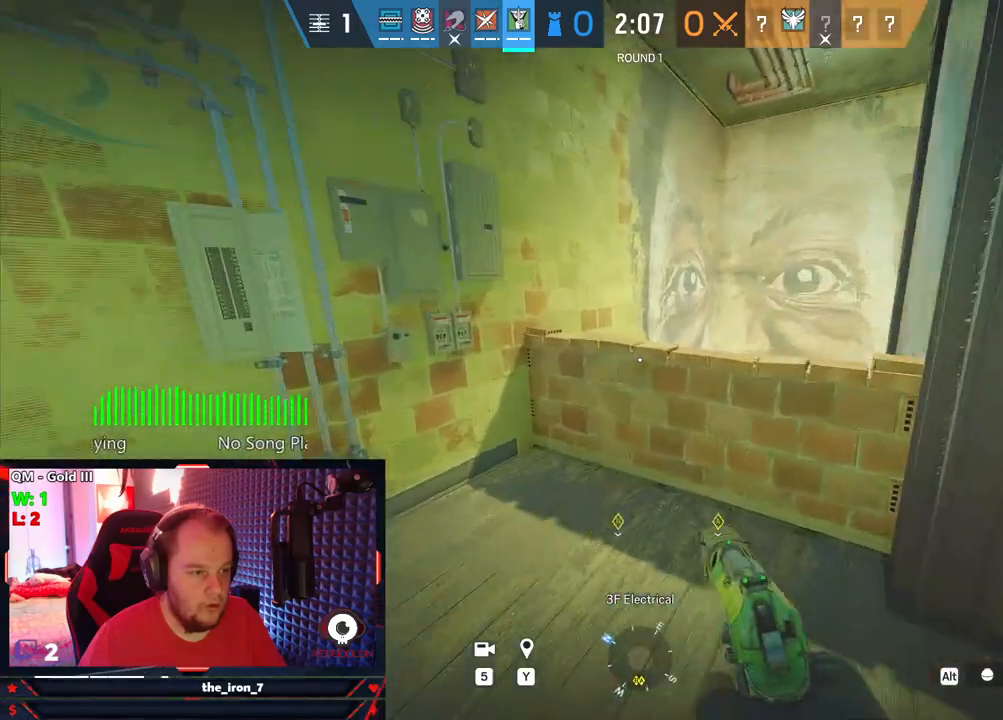
{"keys": ["a", "w"], "mouse": [], "mouse_move": "still", "events": [[104, "space", "down"], [187, "space", "up"], [291, "space", "down"], [333, "space", "up"], [479, "shift", "up"]]}
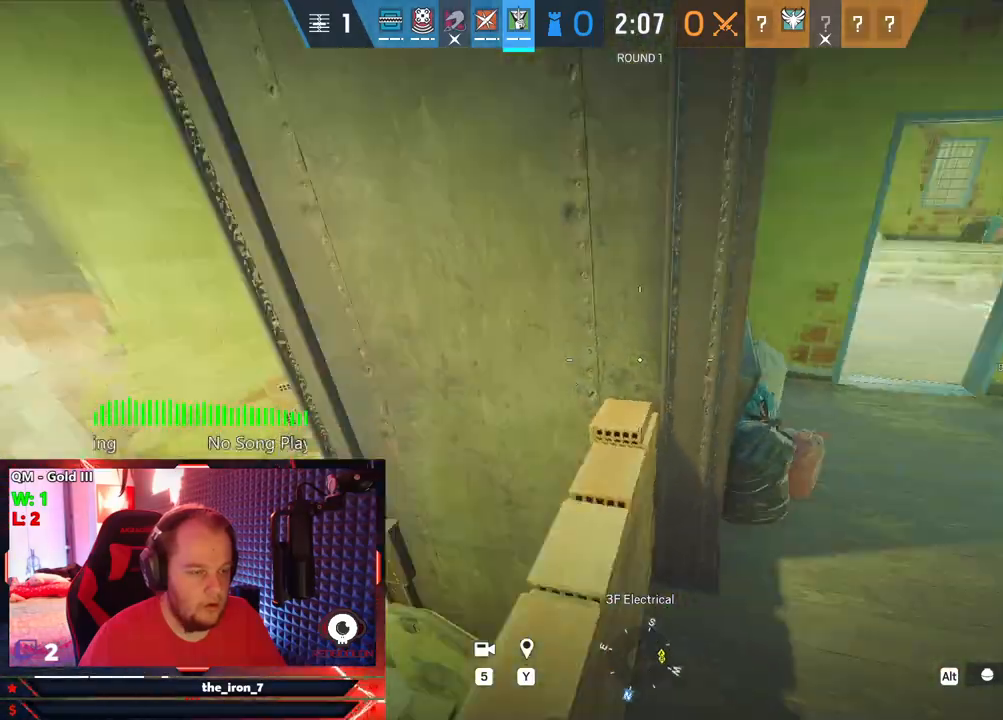
{"keys": ["a"], "mouse": [], "mouse_move": "still", "events": [[21, "w", "up"]]}
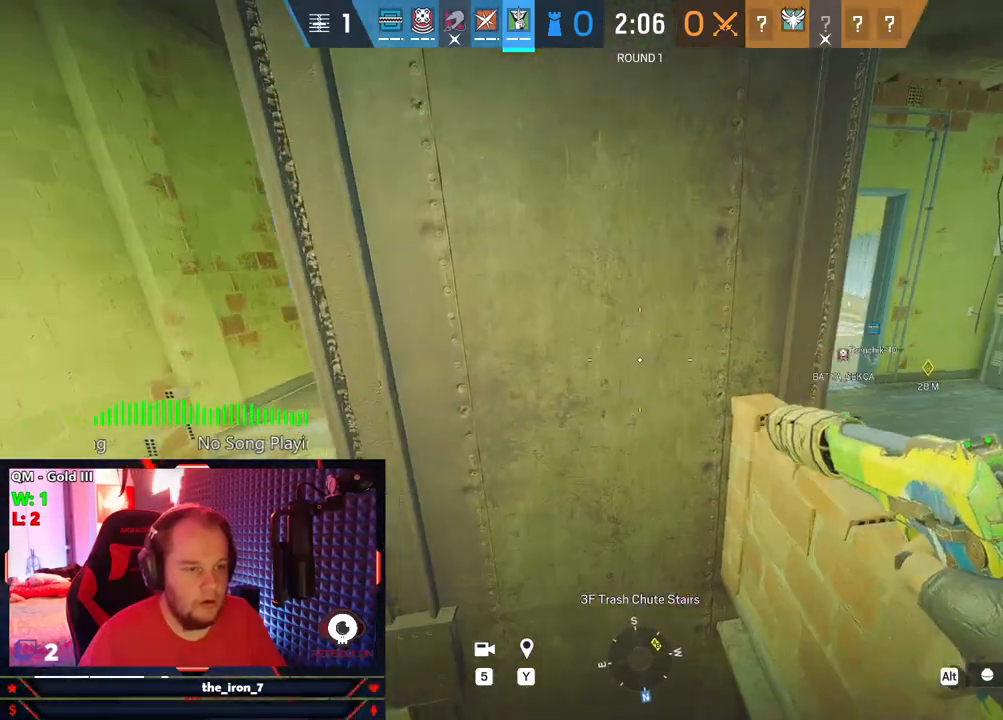
{"keys": ["a"], "mouse": [], "mouse_move": "down", "events": [[271, "c", "down"], [354, "c", "up"]]}
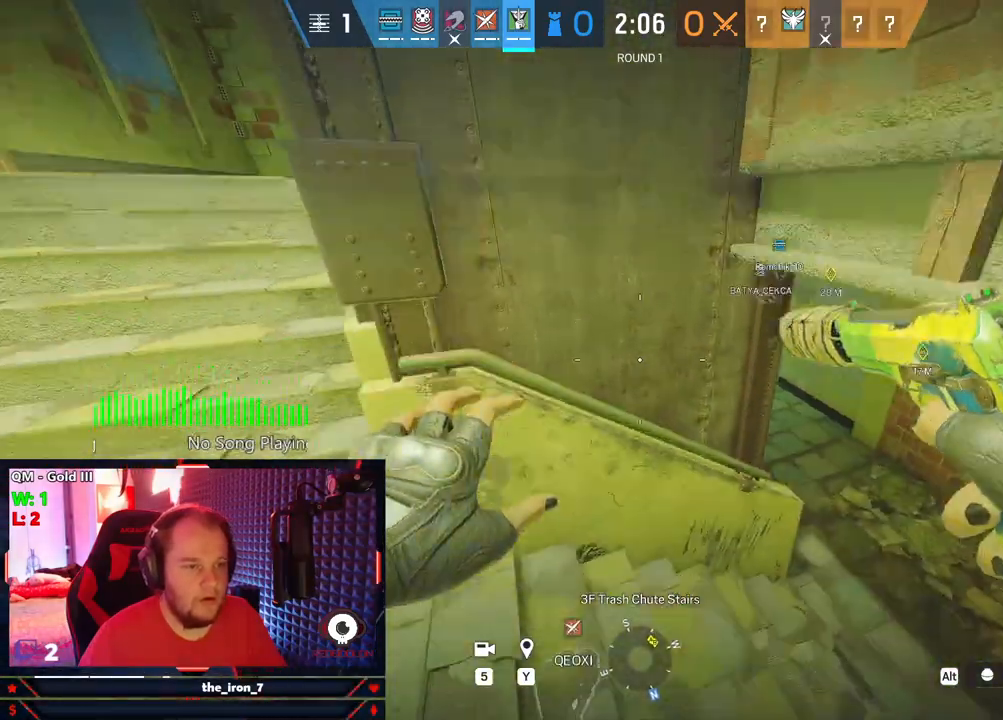
{"keys": ["a"], "mouse": [], "mouse_move": "left", "events": []}
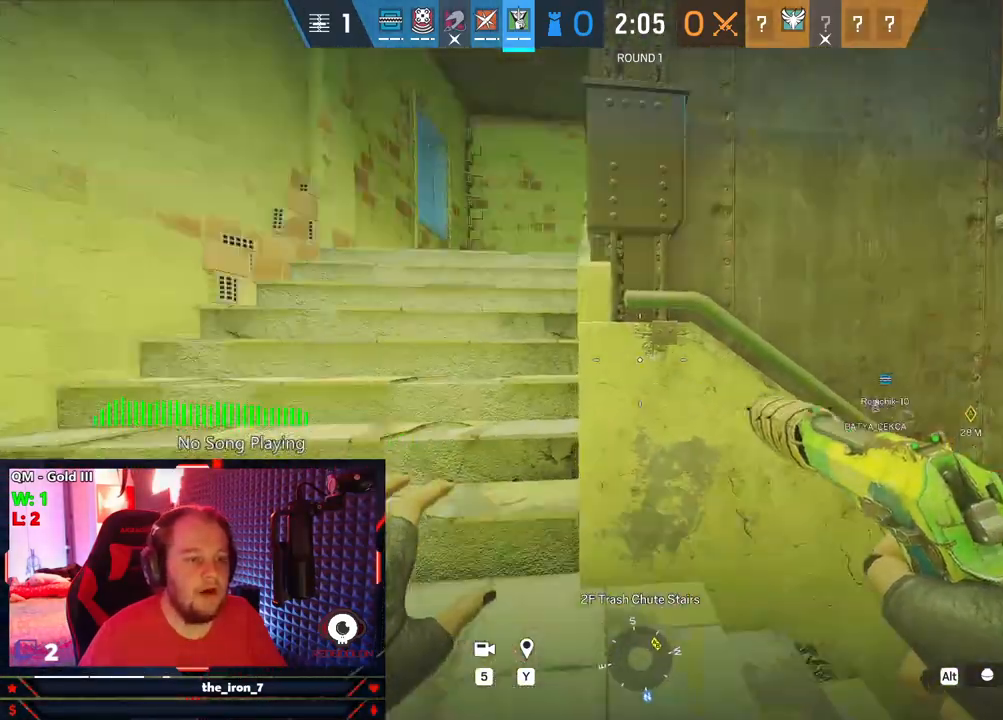
{"keys": ["a", "w"], "mouse": [], "mouse_move": "still", "events": [[62, "w", "down"]]}
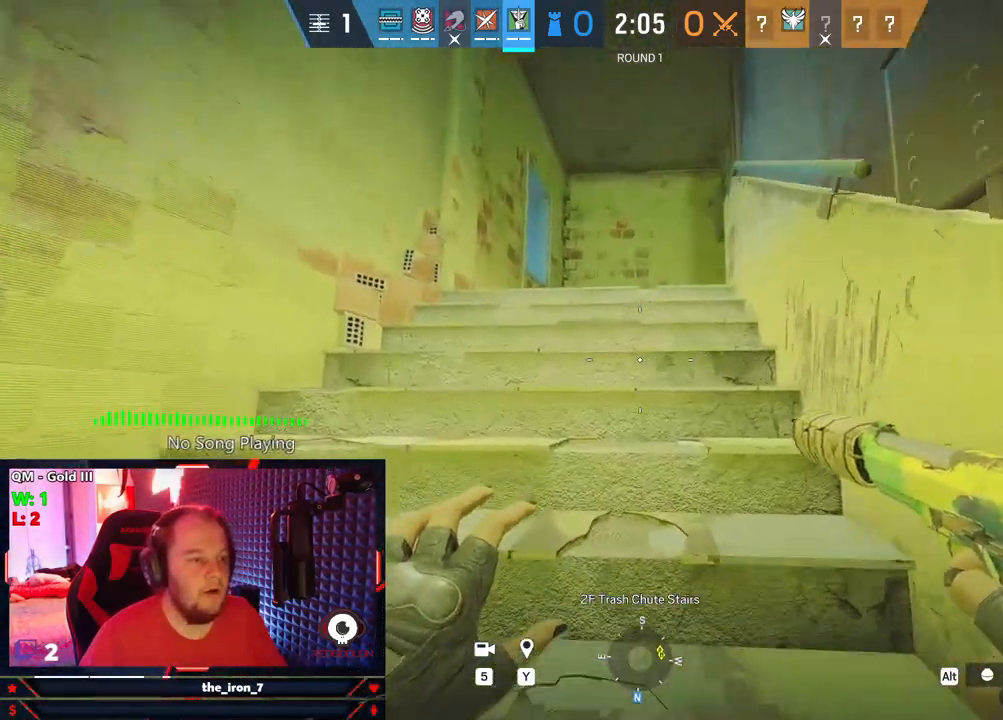
{"keys": ["q", "w"], "mouse": [], "mouse_move": "still", "events": [[166, "c", "down"], [271, "a", "up"], [271, "c", "up"], [458, "q", "down"]]}
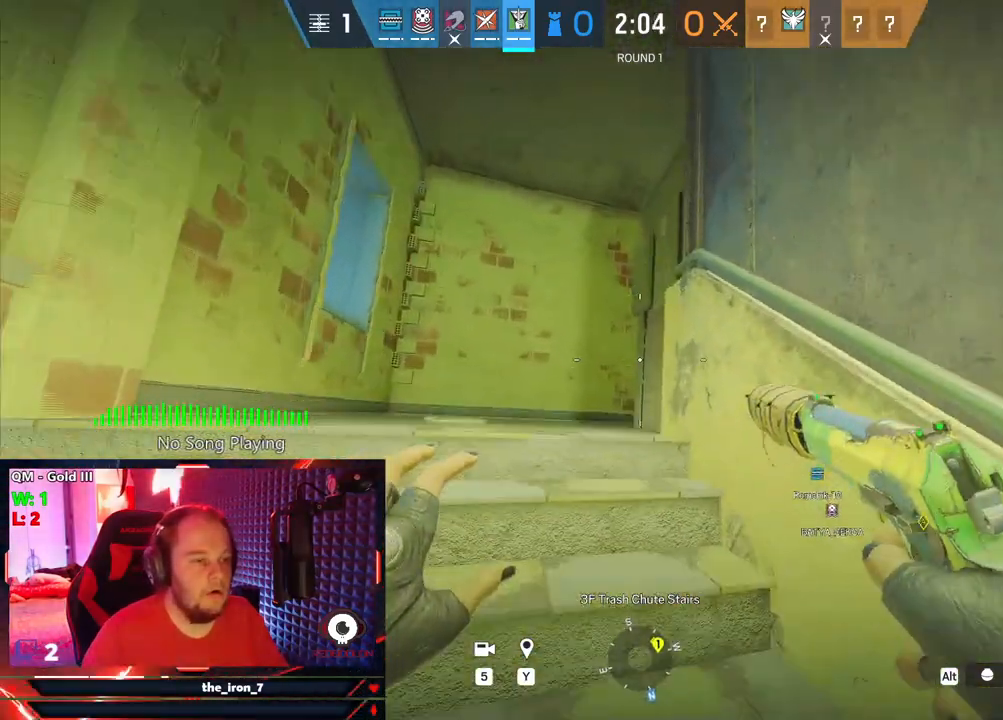
{"keys": ["q"], "mouse": [], "mouse_move": "still", "events": [[62, "w", "up"], [104, "a", "down"], [333, "a", "up"]]}
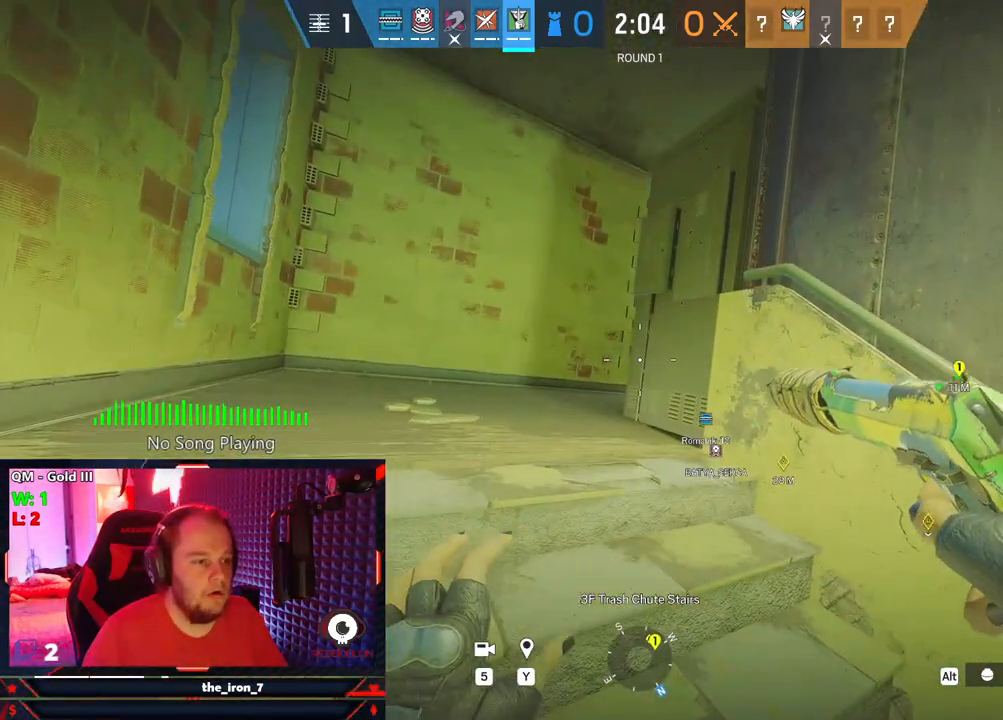
{"keys": ["q"], "mouse": ["wheel"], "mouse_move": "still", "events": [[437, "mouse_wheel", "down"]]}
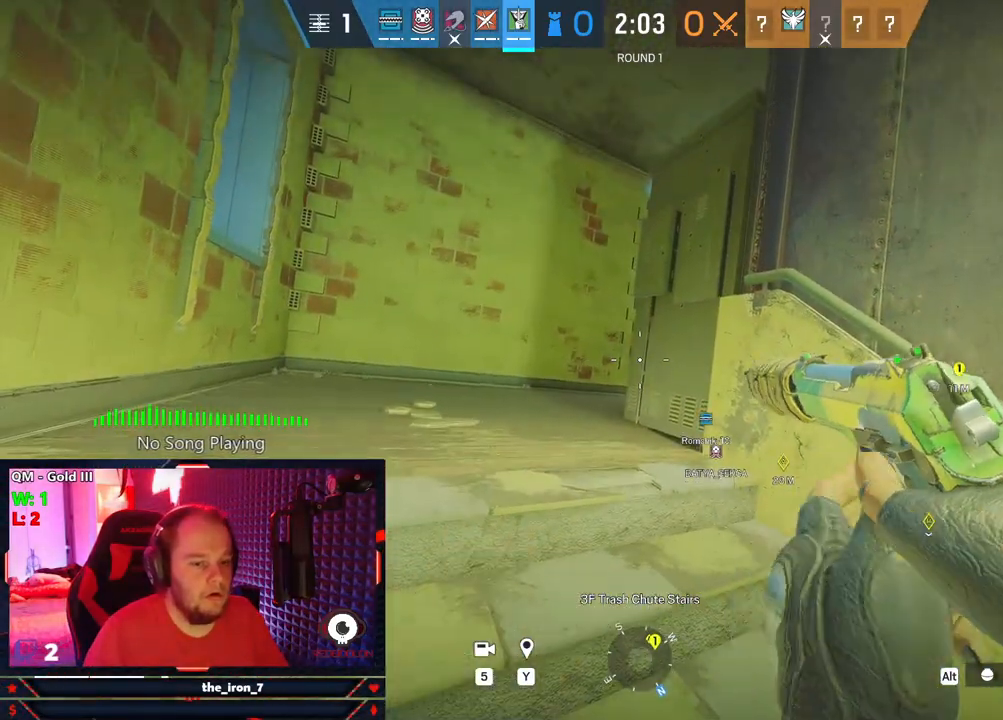
{"keys": ["q"], "mouse": [], "mouse_move": "still", "events": [[41, "mouse_wheel", "up"]]}
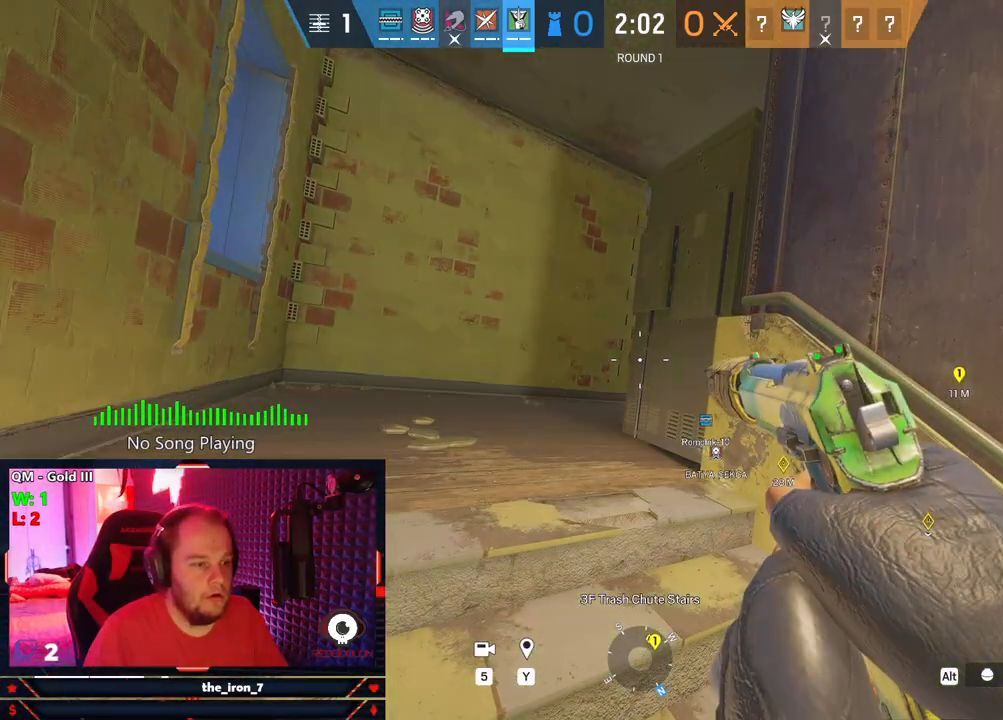
{"keys": ["q"], "mouse": [], "mouse_move": "still", "events": []}
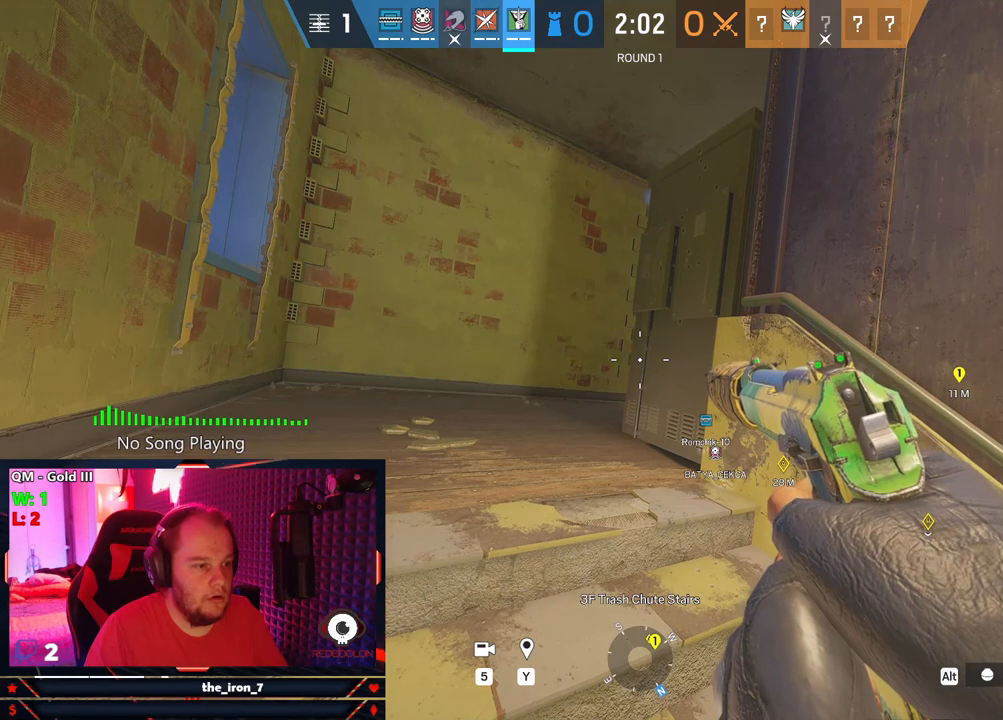
{"keys": ["q"], "mouse": [], "mouse_move": "still", "events": []}